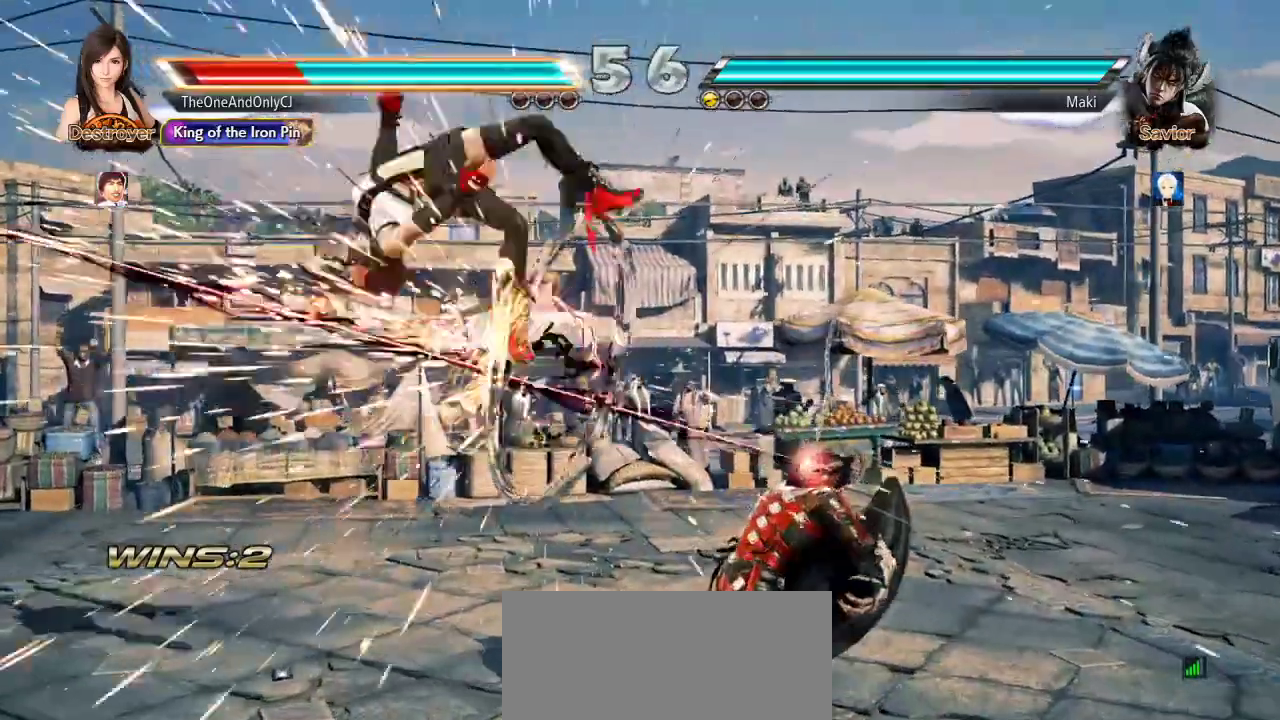
Gameplay with a controller (arcade stick); each line is a JSON object with the inputs held at the frame after it (dt_ms = milliseconds from this image to that frame). "events" lists button and stick changes between this image and that frame as [ms after this image, input, new state], when the widget could be followed in between. Not read: L3 LK R3.
{"dt_ms": 500, "buttons": ["SQUARE"], "left_stick": "center", "events": [[483, "SQUARE", "down"]]}
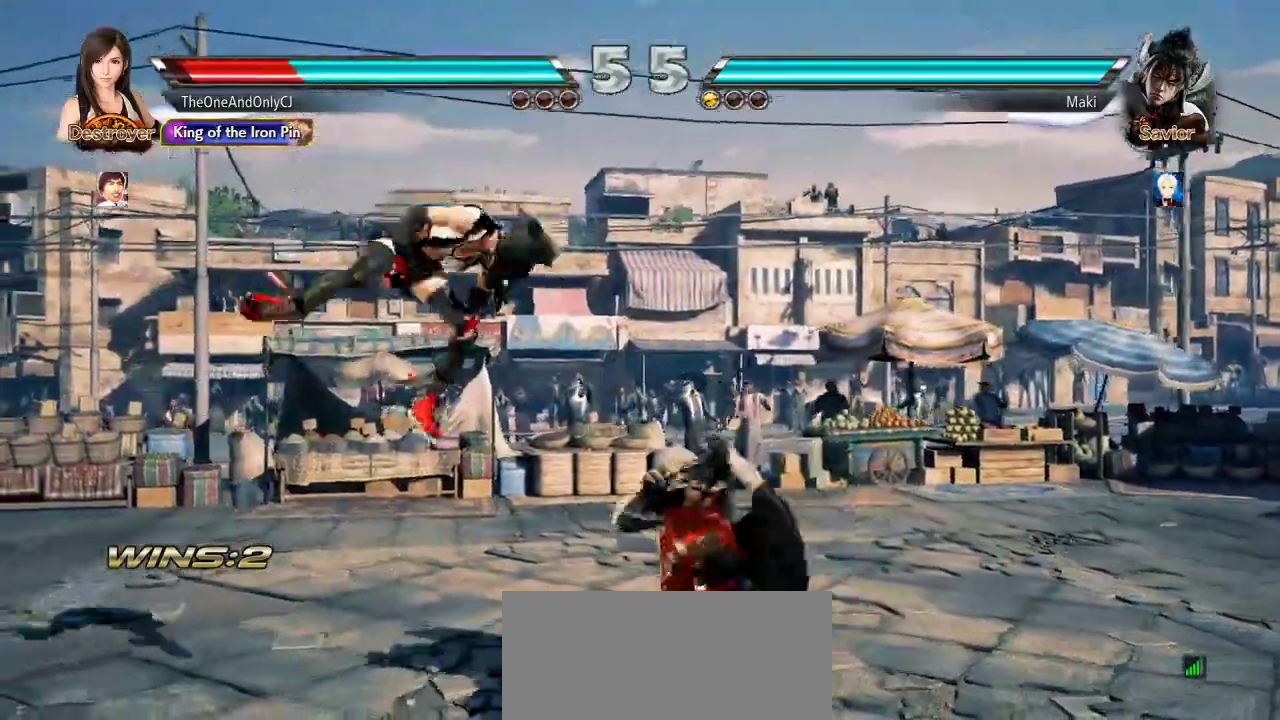
{"dt_ms": 500, "buttons": ["SQUARE"], "left_stick": "center", "events": [[133, "SQUARE", "up"], [250, "SQUARE", "down"]]}
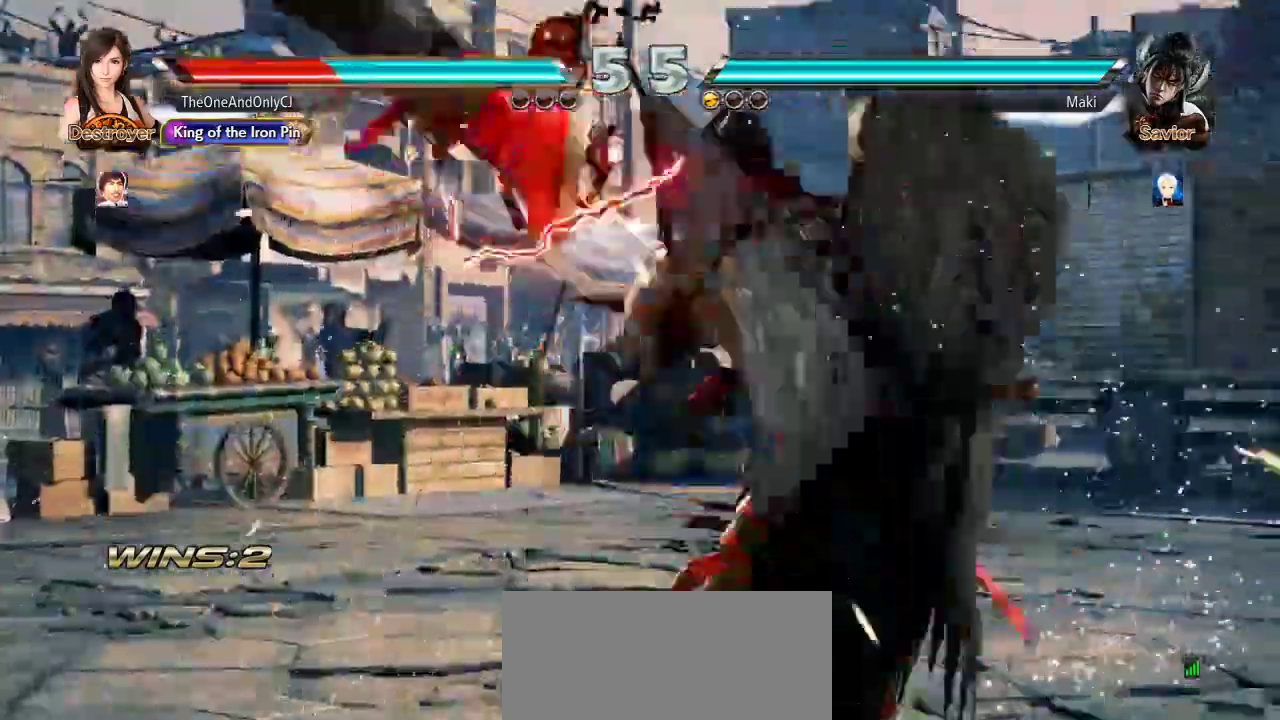
{"dt_ms": 500, "buttons": ["SQUARE"], "left_stick": "center", "events": [[117, "SQUARE", "up"], [200, "SQUARE", "down"], [350, "SQUARE", "up"], [400, "SQUARE", "down"]]}
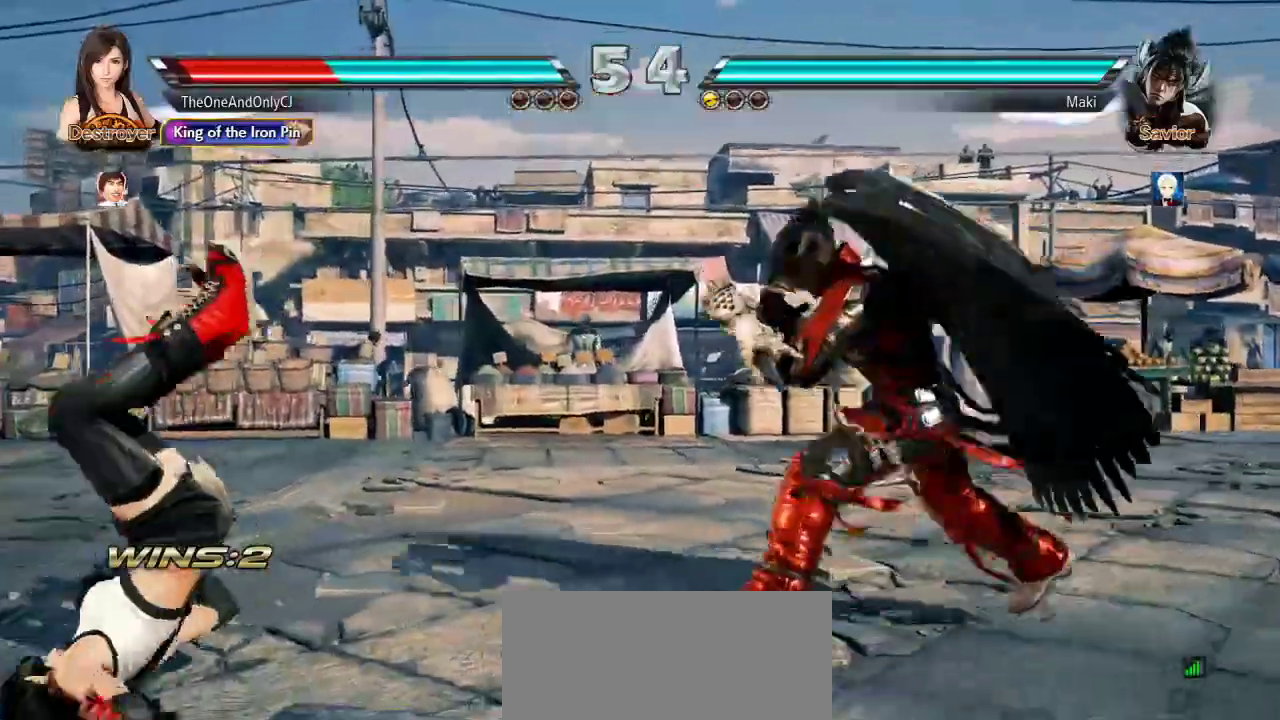
{"dt_ms": 500, "buttons": ["SQUARE"], "left_stick": "center", "events": [[17, "SQUARE", "up"], [67, "SQUARE", "down"], [183, "SQUARE", "up"], [217, "SQUARE", "down"], [317, "SQUARE", "up"], [383, "SQUARE", "down"]]}
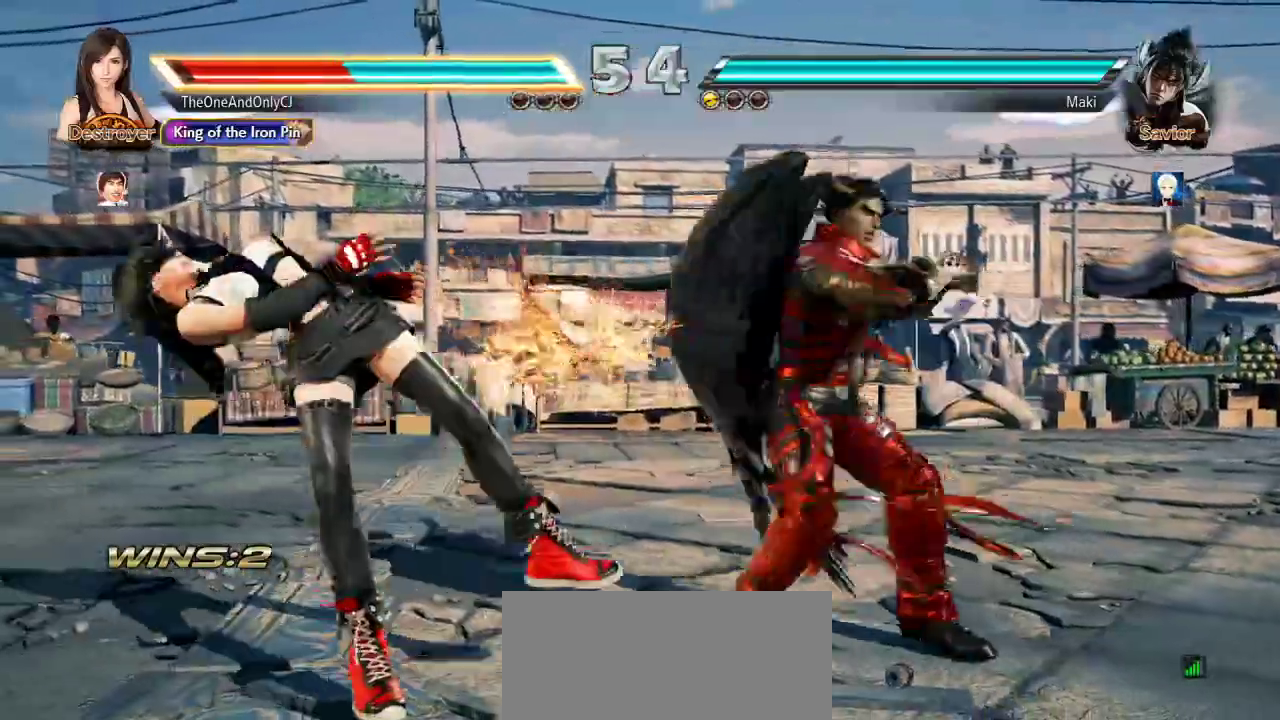
{"dt_ms": 500, "buttons": ["SQUARE"], "left_stick": "center", "events": [[433, "SQUARE", "up"], [467, "SQUARE", "down"]]}
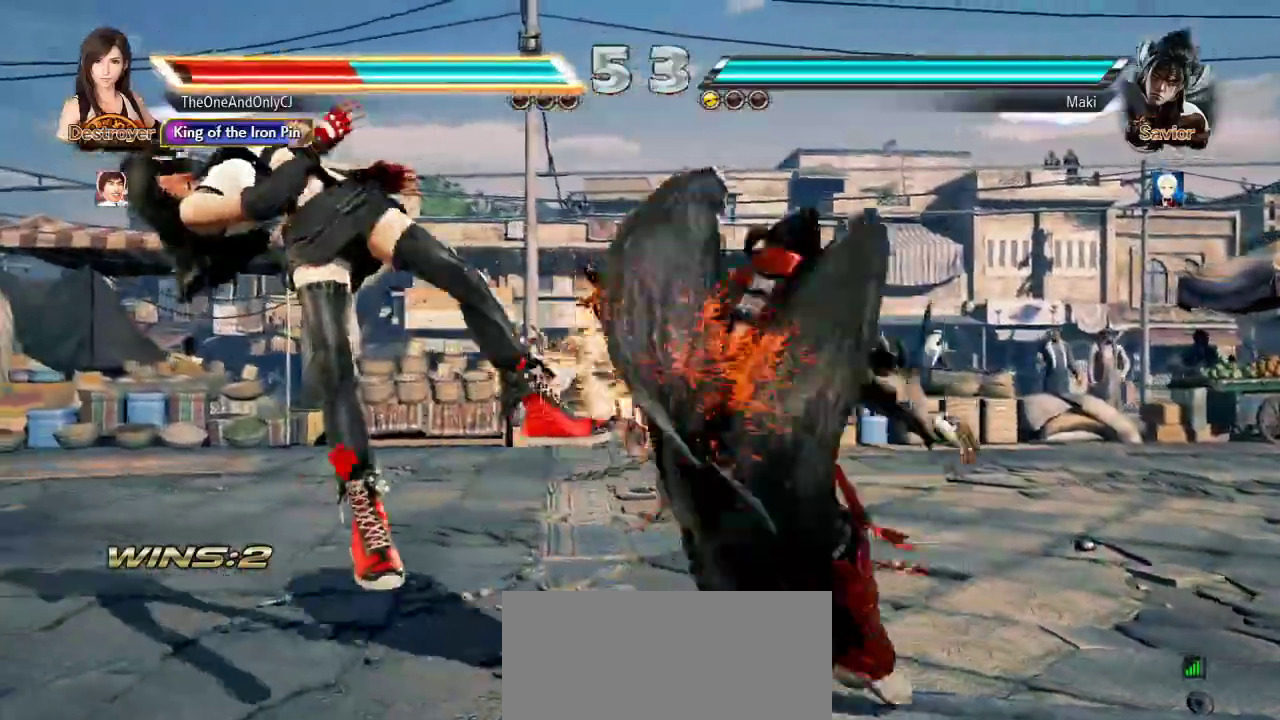
{"dt_ms": 500, "buttons": [], "left_stick": "center", "events": [[67, "SQUARE", "up"], [133, "SQUARE", "down"], [217, "SQUARE", "up"]]}
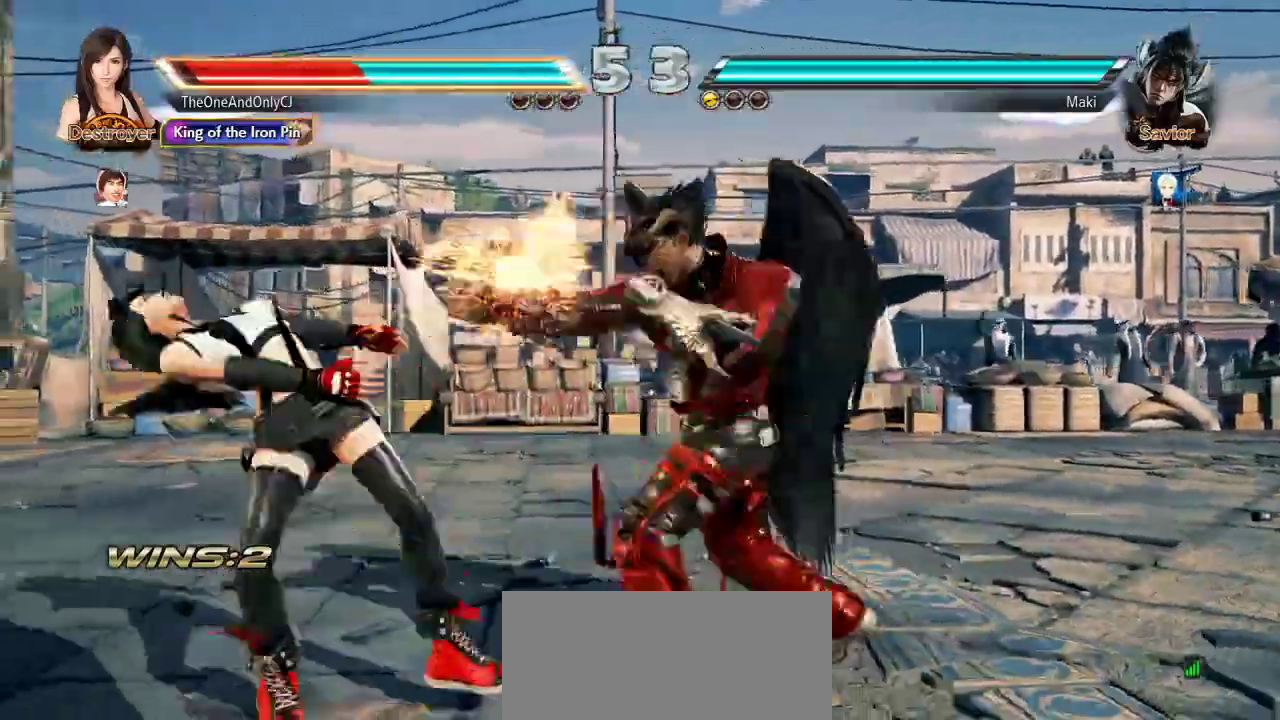
{"dt_ms": 500, "buttons": [], "left_stick": "center", "events": []}
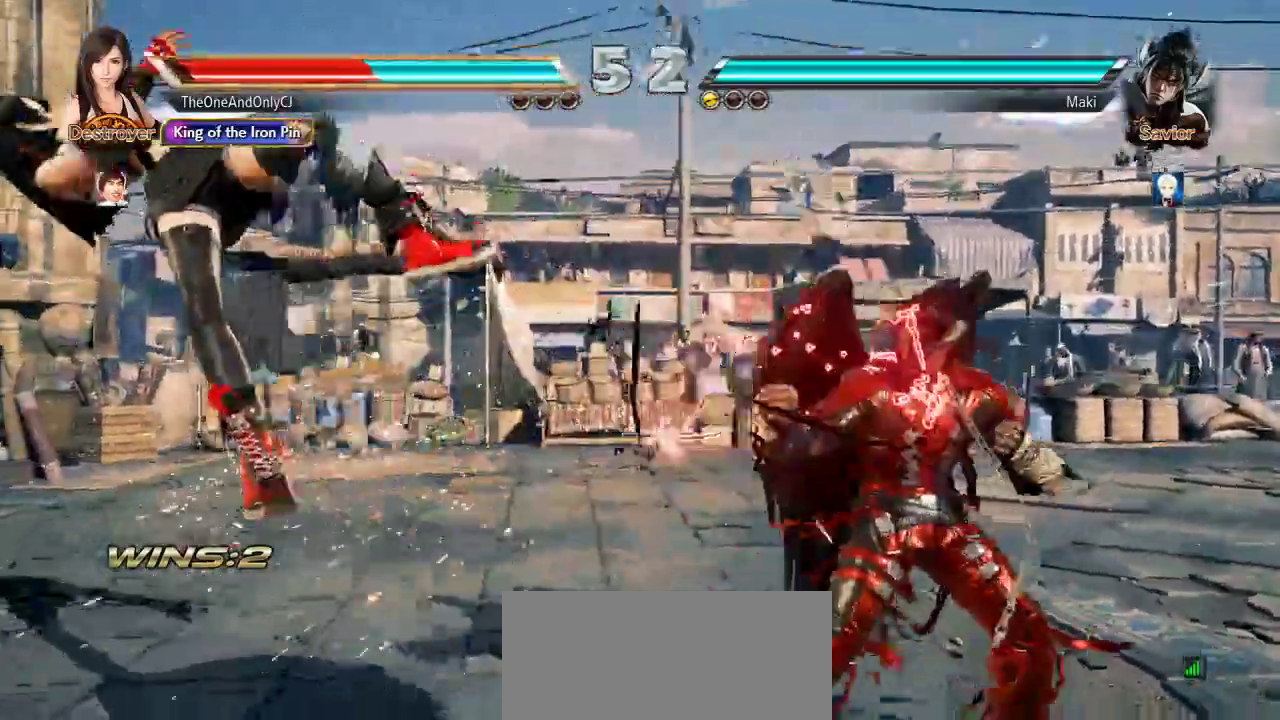
{"dt_ms": 500, "buttons": [], "left_stick": "left", "events": [[483, "left_stick", "left"]]}
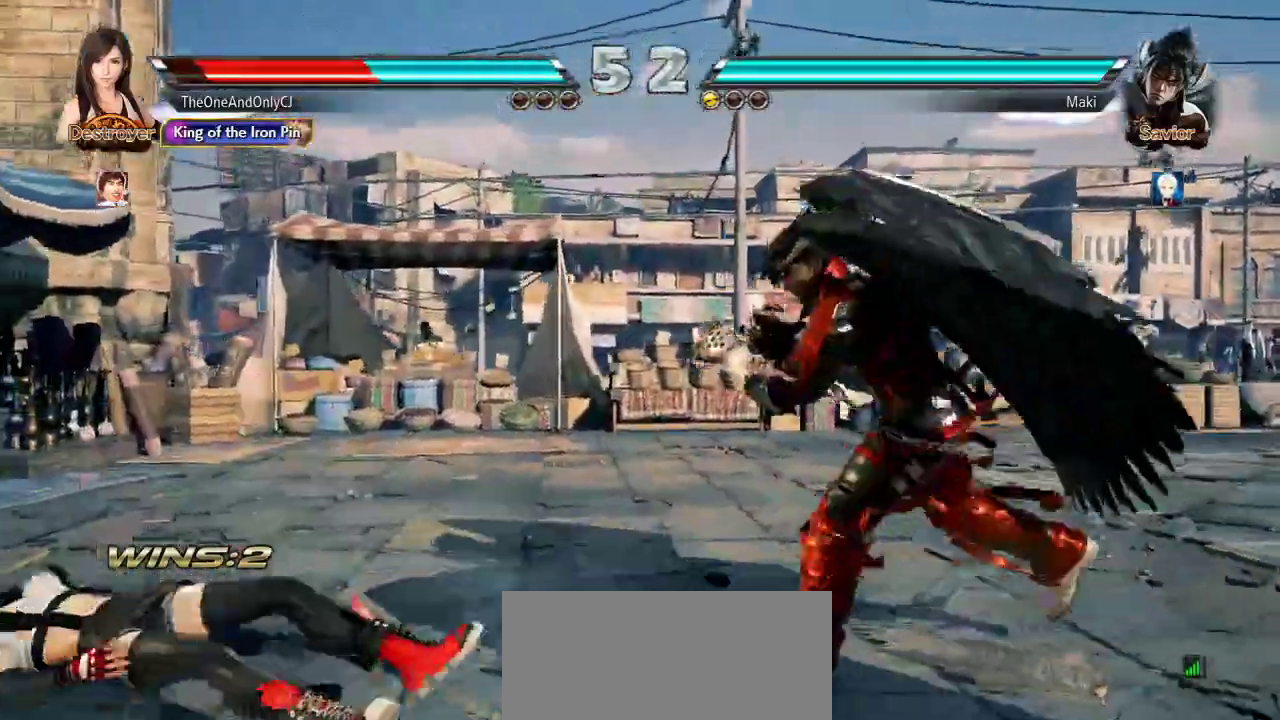
{"dt_ms": 500, "buttons": [], "left_stick": "center", "events": [[367, "left_stick", "center"]]}
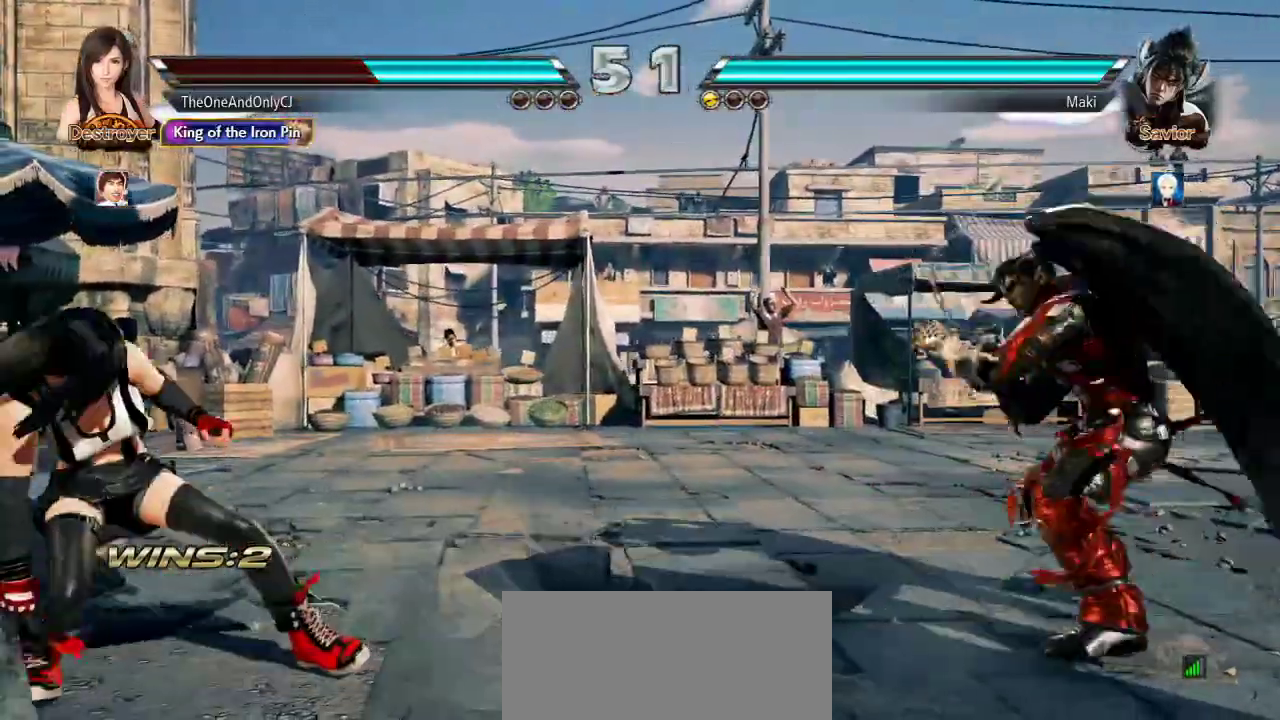
{"dt_ms": 500, "buttons": [], "left_stick": "left", "events": [[17, "left_stick", "left"], [83, "left_stick", "center"], [183, "left_stick", "left"], [267, "left_stick", "center"], [333, "left_stick", "down"], [400, "left_stick", "center"], [500, "left_stick", "left"]]}
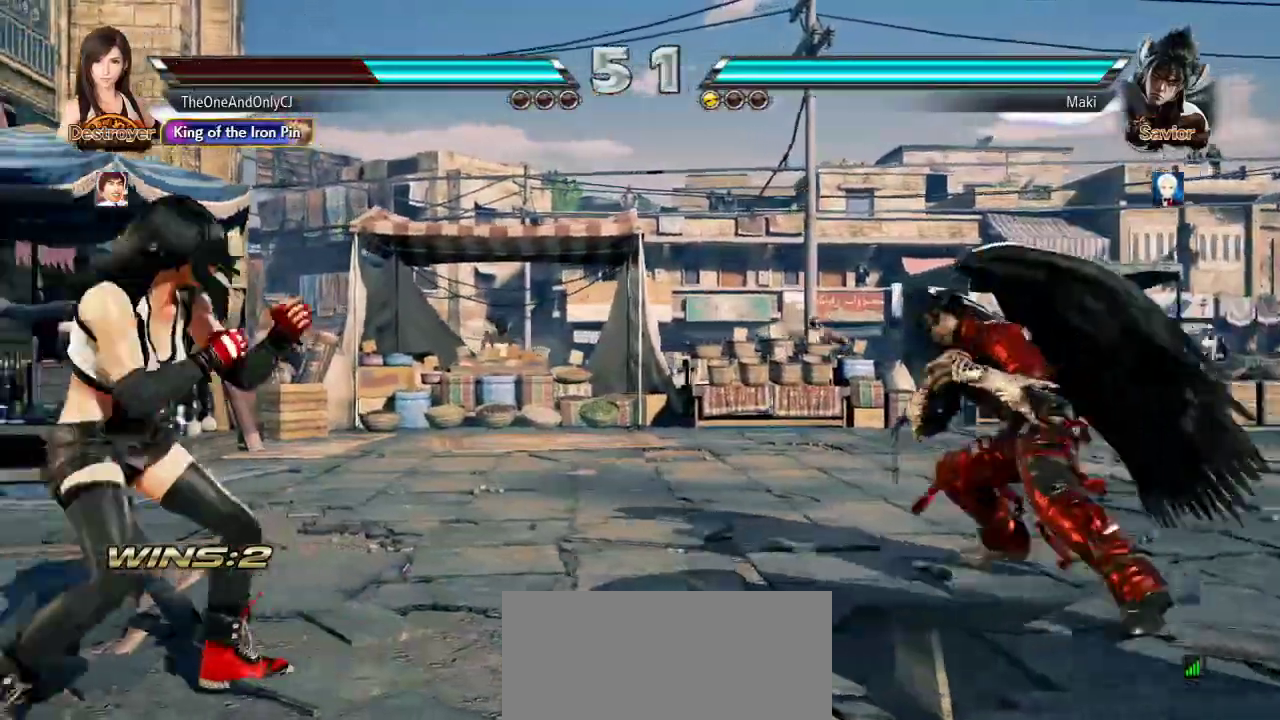
{"dt_ms": 1000, "buttons": [], "left_stick": "left"}
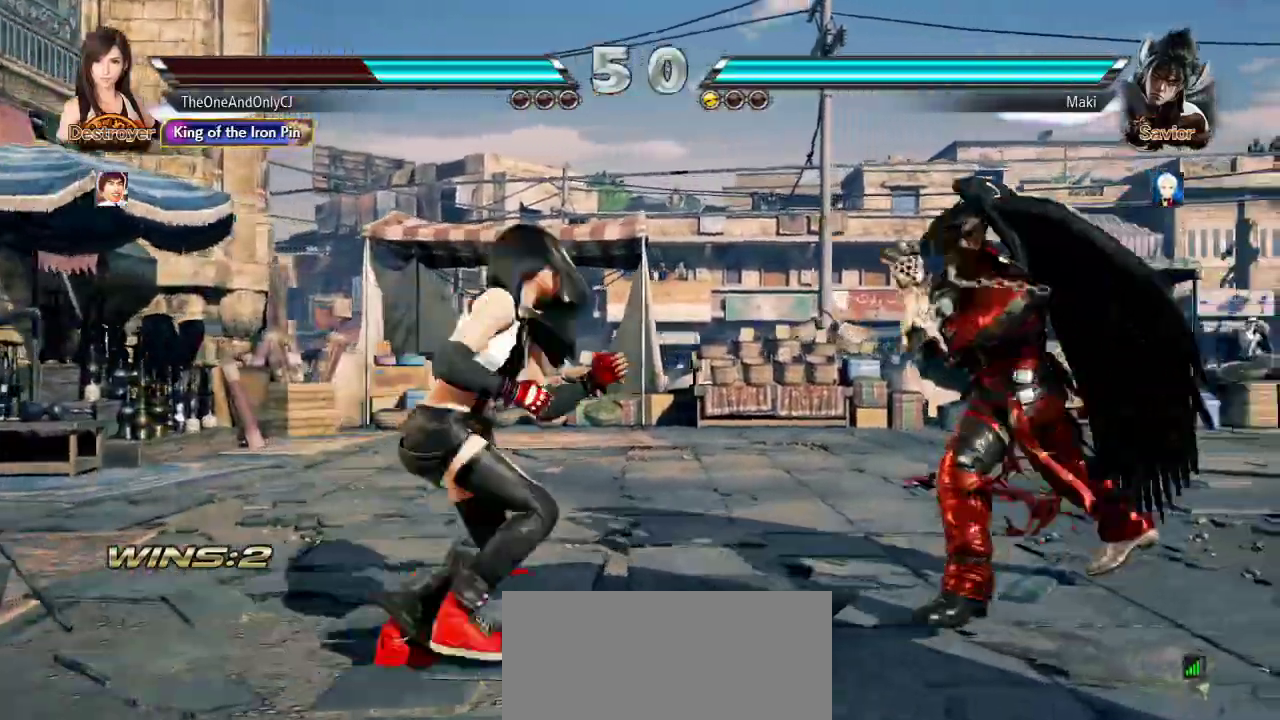
{"dt_ms": 500, "buttons": [], "left_stick": "right", "events": [[17, "left_stick", "center"], [83, "left_stick", "left"], [183, "left_stick", "down"], [267, "left_stick", "center"], [500, "left_stick", "right"]]}
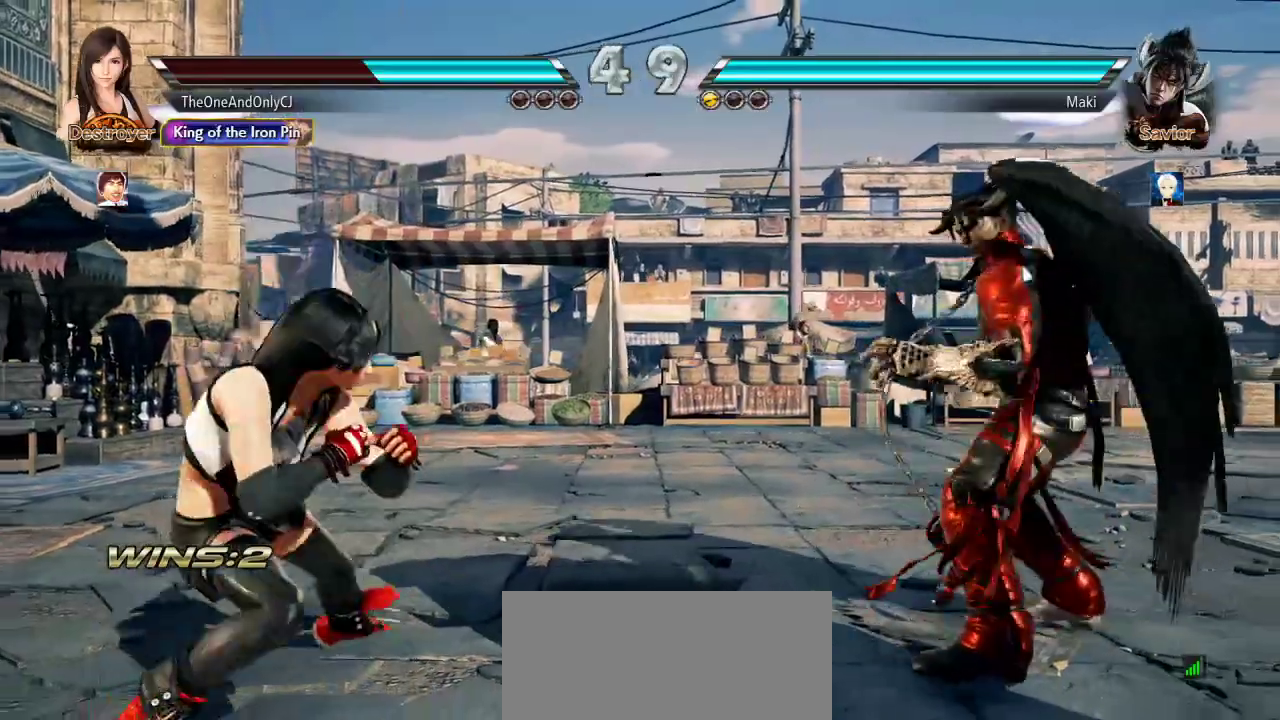
{"dt_ms": 500, "buttons": [], "left_stick": "right", "events": [[50, "left_stick", "center"], [250, "left_stick", "right"], [433, "left_stick", "center"], [500, "left_stick", "right"]]}
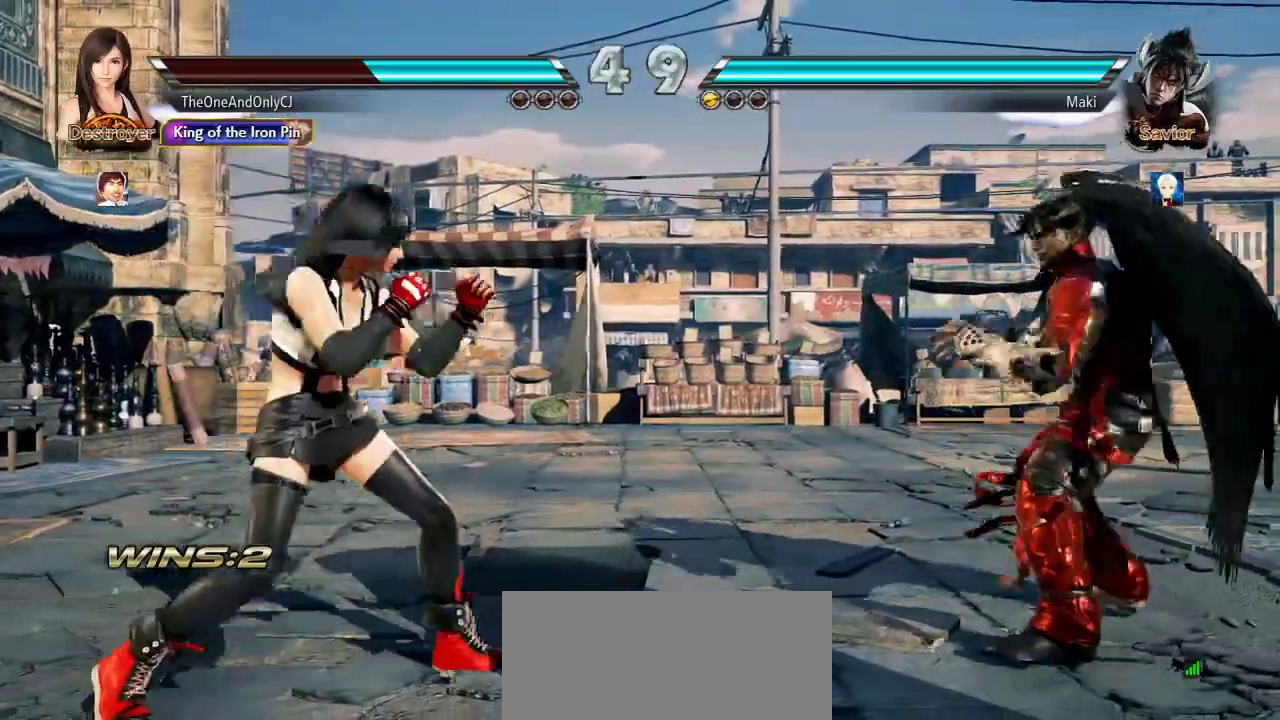
{"dt_ms": 500, "buttons": [], "left_stick": "center"}
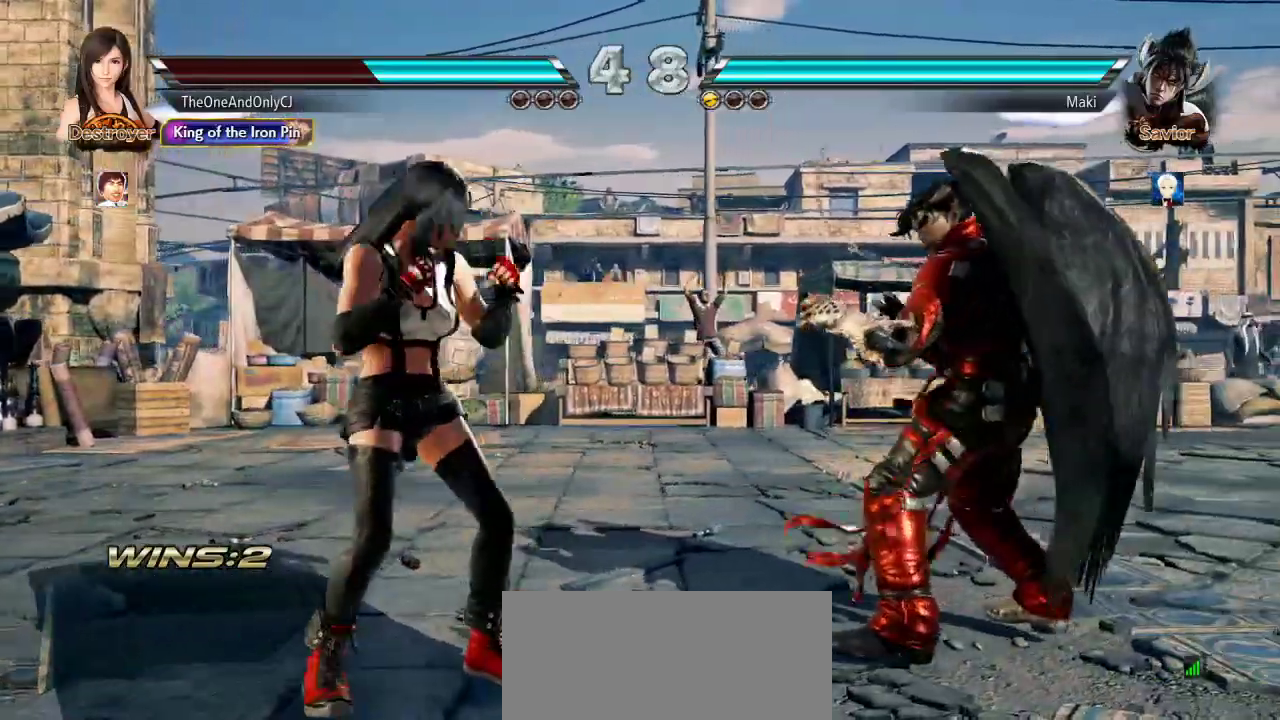
{"dt_ms": 500, "buttons": [], "left_stick": "center"}
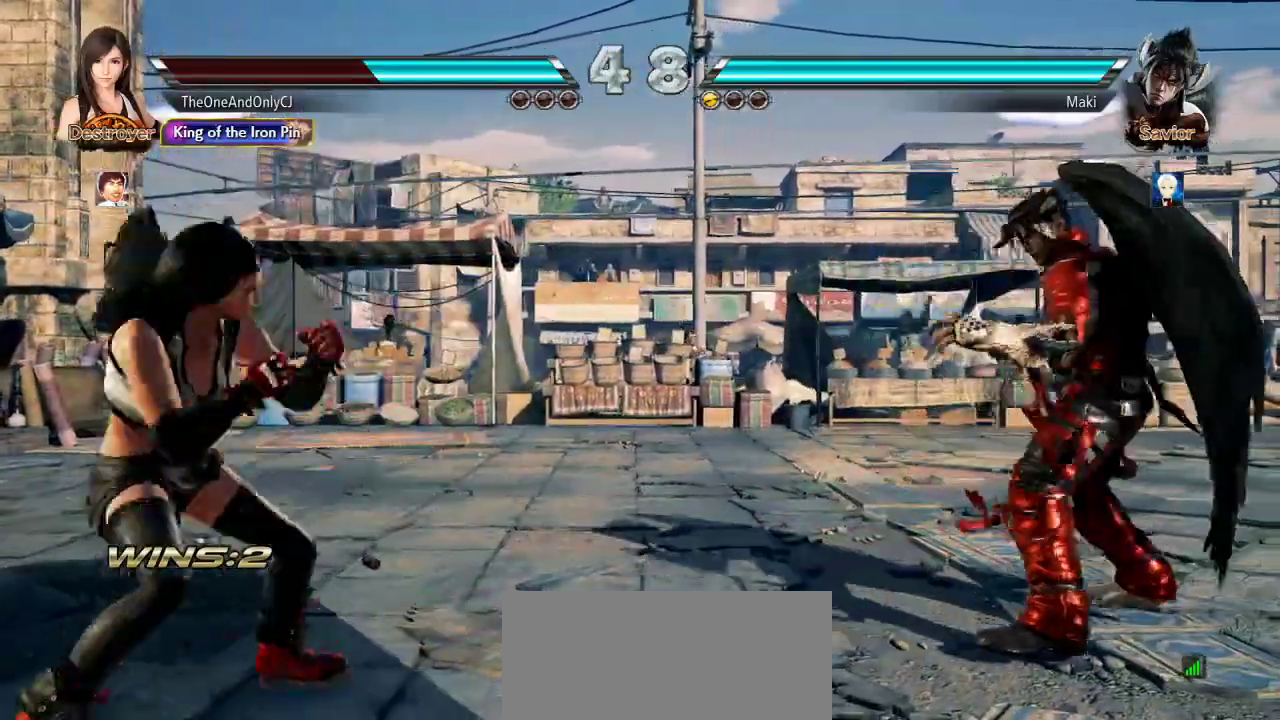
{"dt_ms": 500, "buttons": ["CROSS"], "left_stick": "center"}
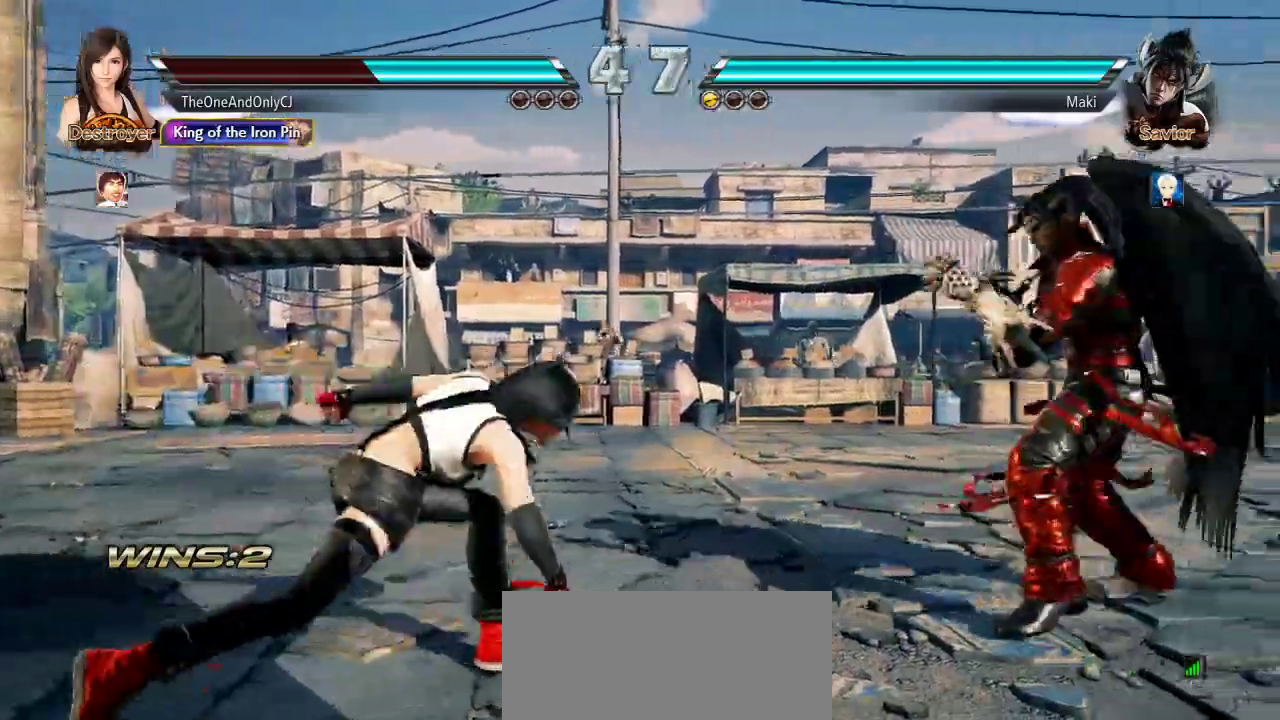
{"dt_ms": 500, "buttons": [], "left_stick": "center", "events": [[50, "CROSS", "up"]]}
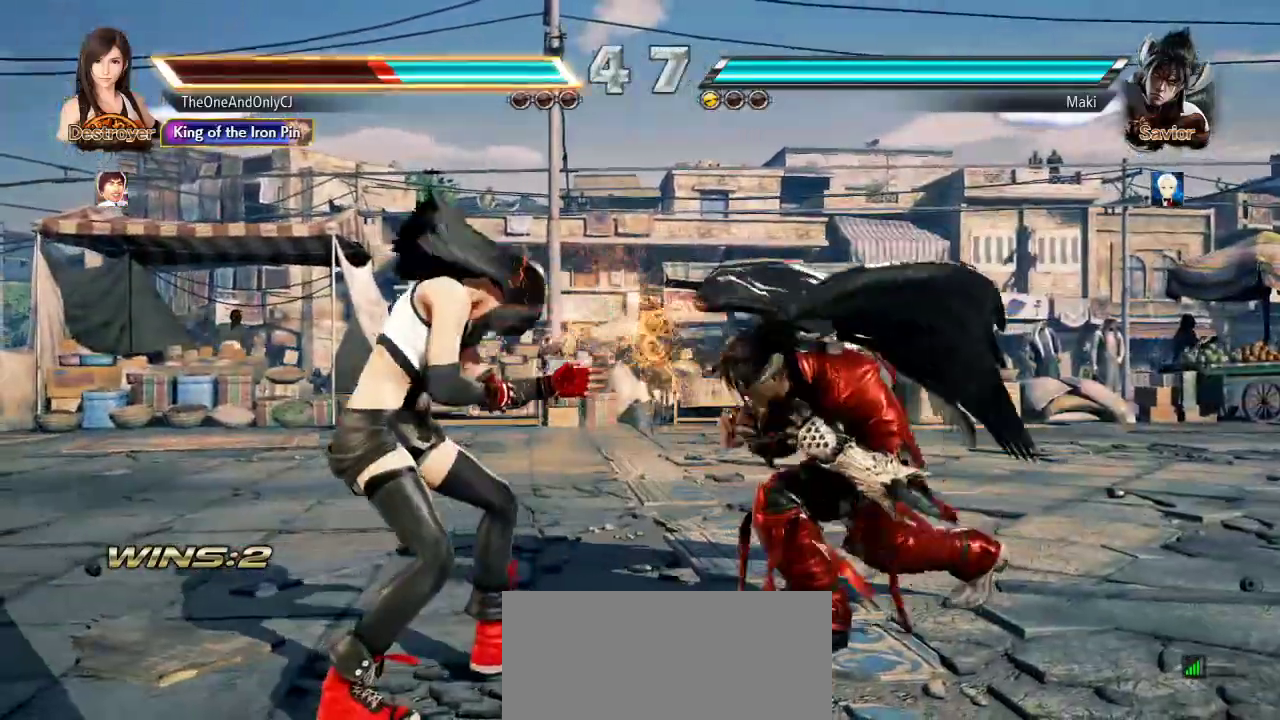
{"dt_ms": 500, "buttons": [], "left_stick": "left"}
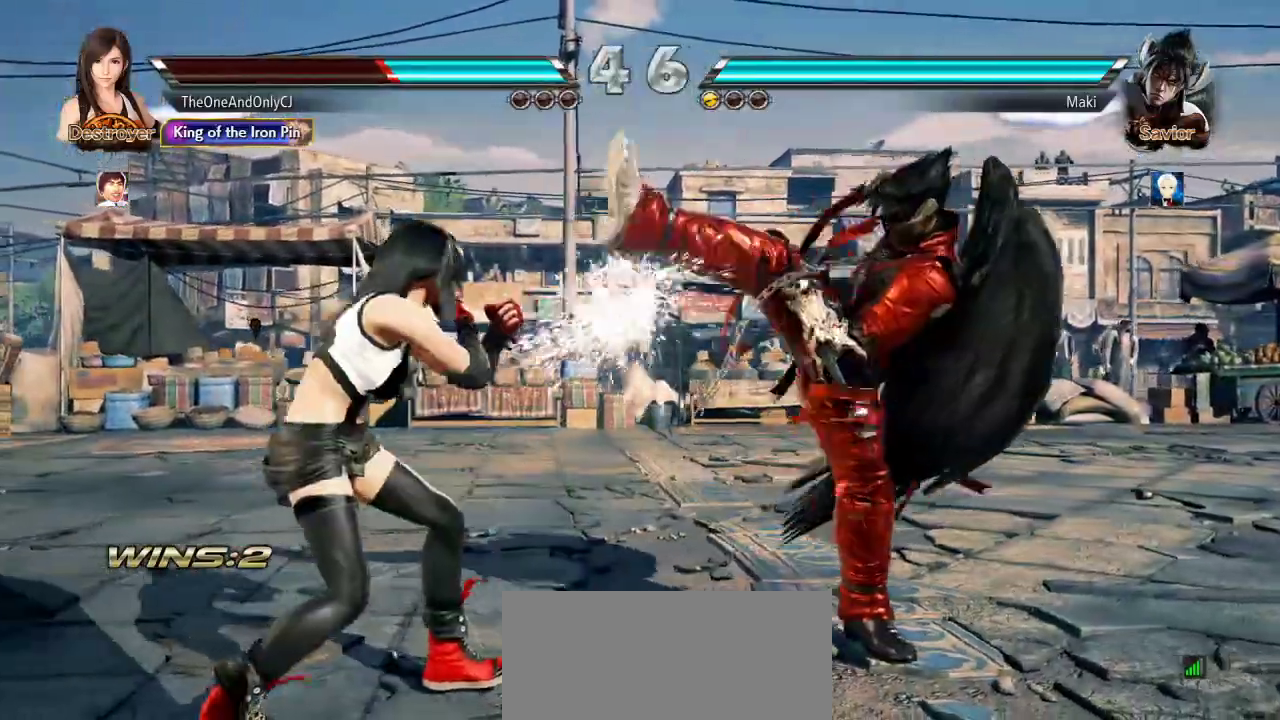
{"dt_ms": 500, "buttons": [], "left_stick": "center", "events": [[83, "left_stick", "center"], [150, "left_stick", "down-right"], [167, "TRIANGLE", "down"], [250, "TRIANGLE", "up"], [300, "left_stick", "center"]]}
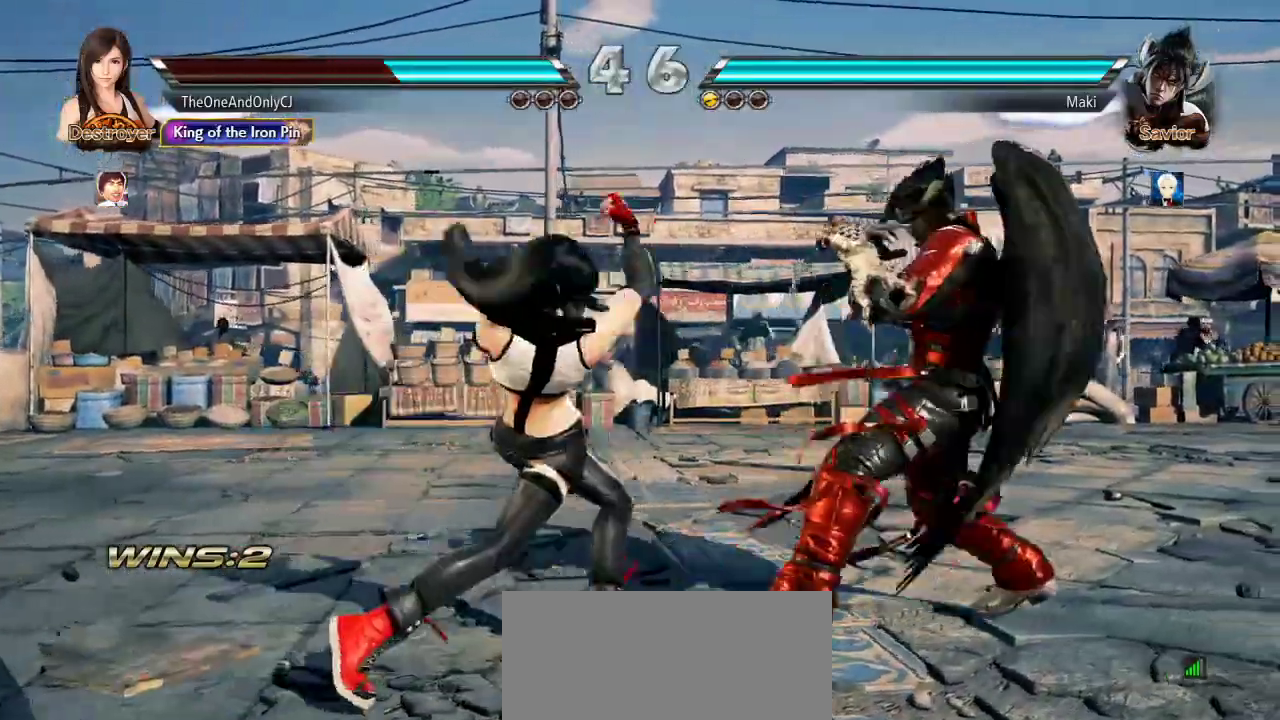
{"dt_ms": 500, "buttons": [], "left_stick": "left"}
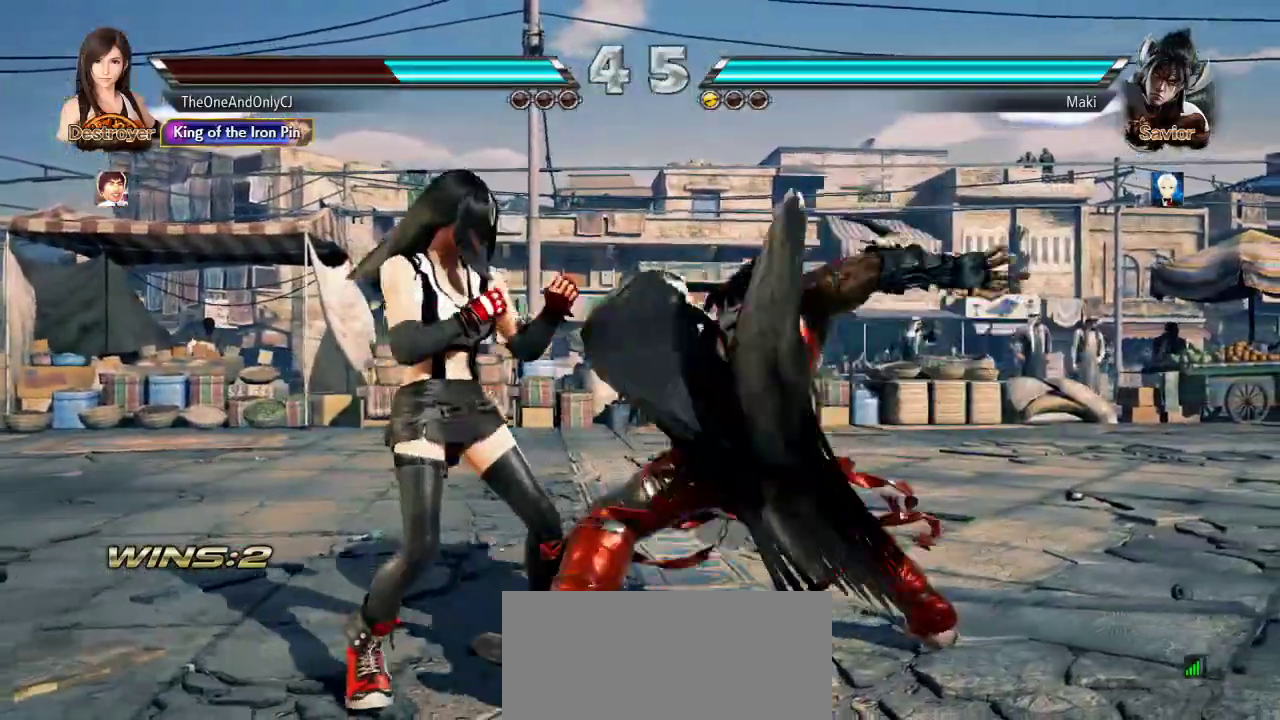
{"dt_ms": 500, "buttons": [], "left_stick": "left", "events": []}
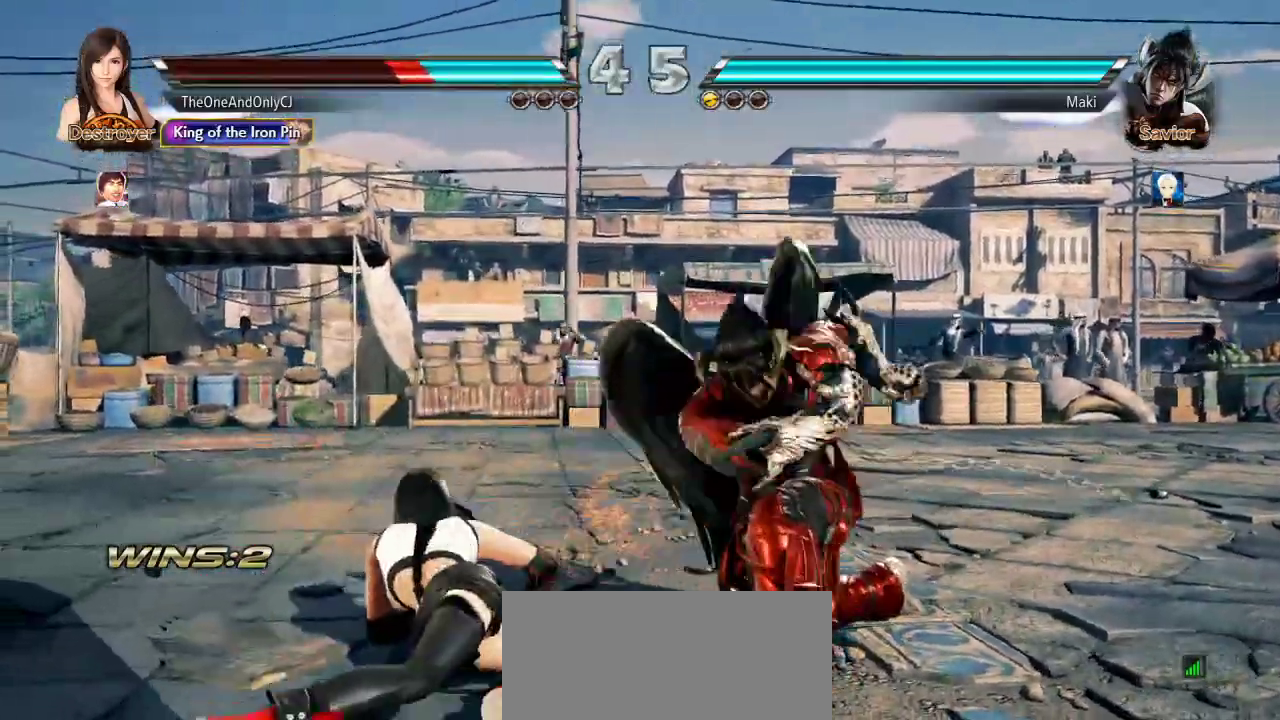
{"dt_ms": 1000, "buttons": [], "left_stick": "center"}
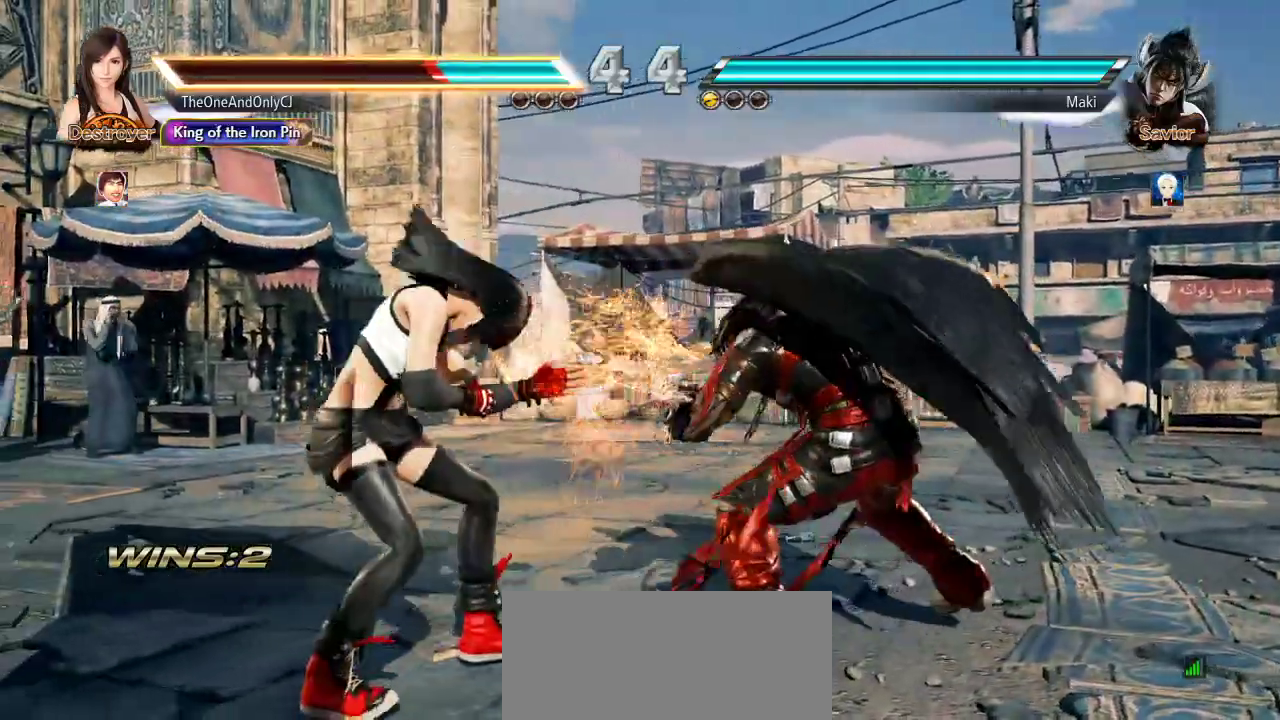
{"dt_ms": 500, "buttons": [], "left_stick": "center", "events": [[167, "left_stick", "left"], [250, "left_stick", "center"], [300, "left_stick", "left"], [450, "left_stick", "center"]]}
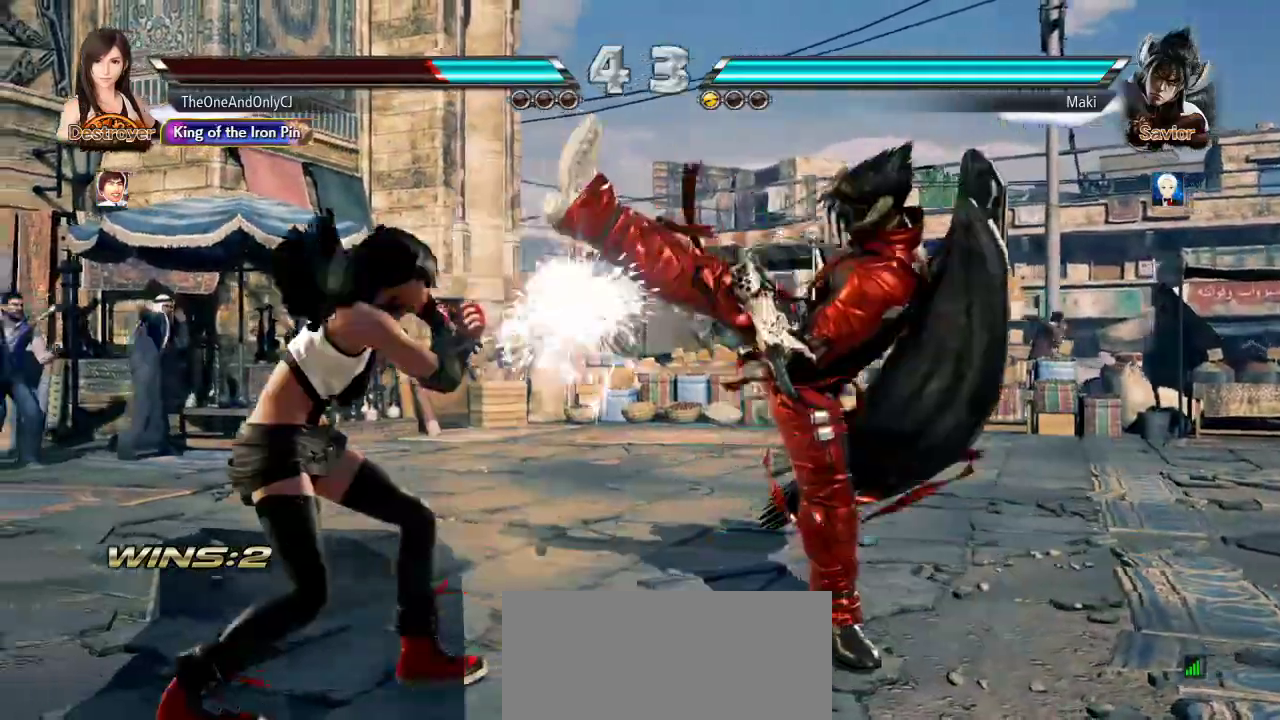
{"dt_ms": 500, "buttons": [], "left_stick": "center"}
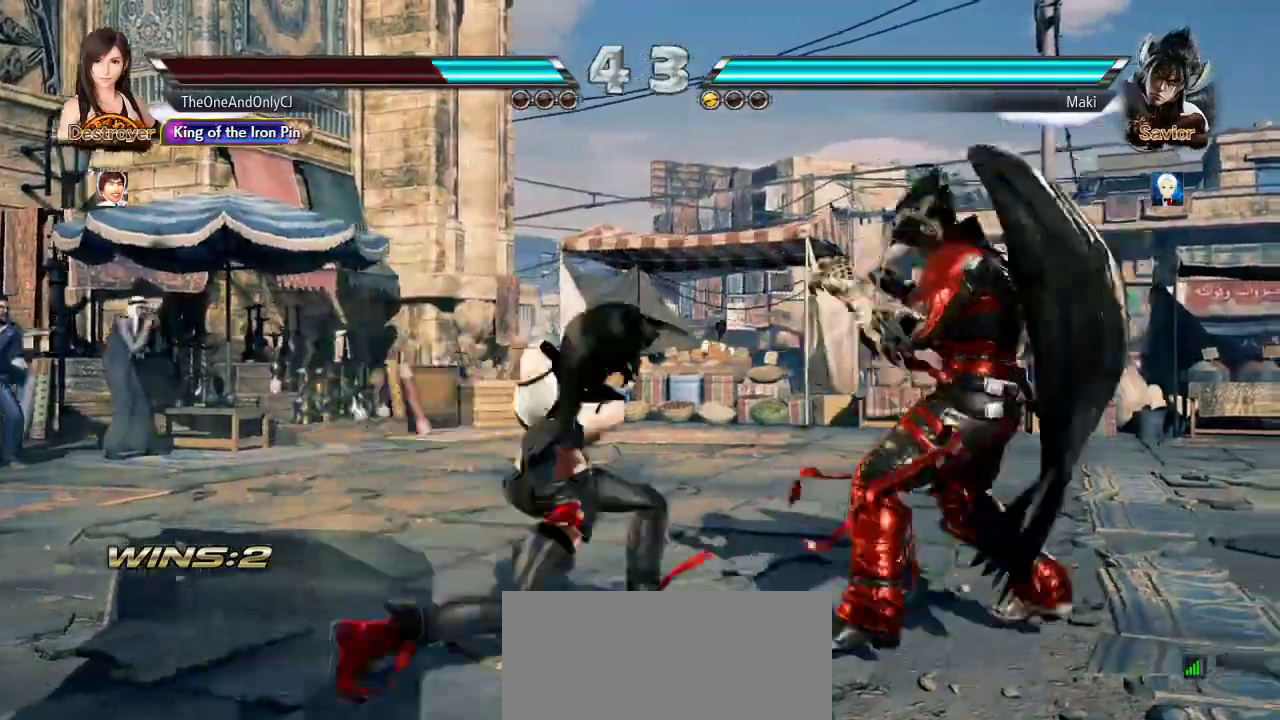
{"dt_ms": 1000, "buttons": [], "left_stick": "left"}